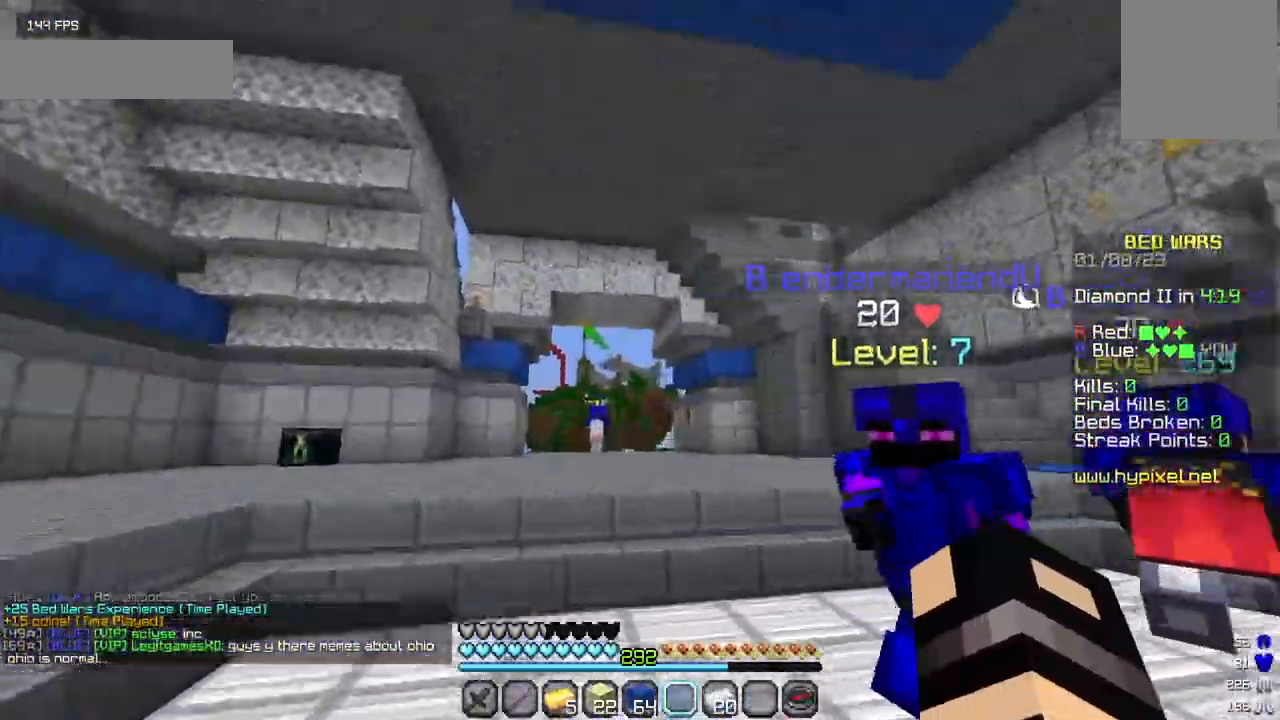
Gameplay with keyboard and mouse; each line is a JSON object with the keys and mouse buttons held at the frame after it. "events" lists presses ("down") and releases ("up") of "a", "d", "s", "w", "mouse_left" and "mouse_right" between this image and that frame as [ms after this image, input, new state], when the widget could be followed in between. "mouse_left", "mouse_right" = the "left", "right" buttons of the "mouse" list. No other keys are recorded. Fast repeated clicks can show as one long hold. Mouse movement is not recorded.
{"keys": ["w"], "mouse": [], "events": [[134, "a", "up"]]}
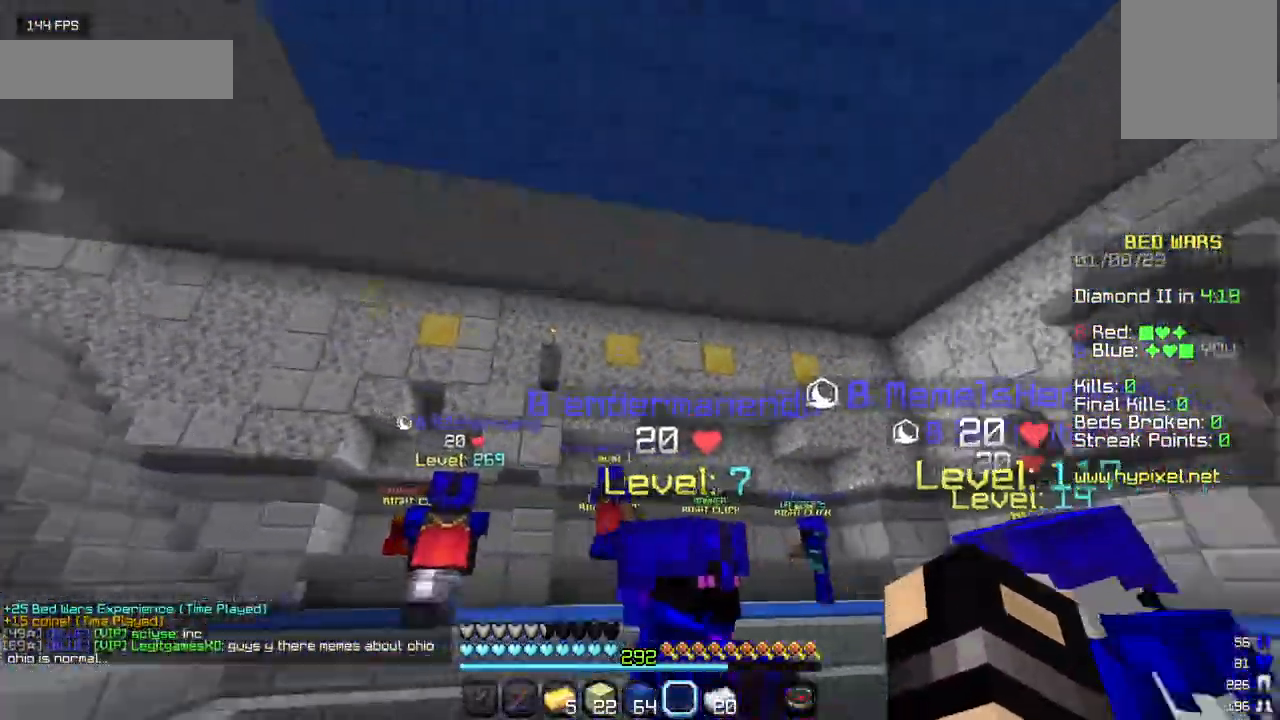
{"keys": ["d", "w"], "mouse": []}
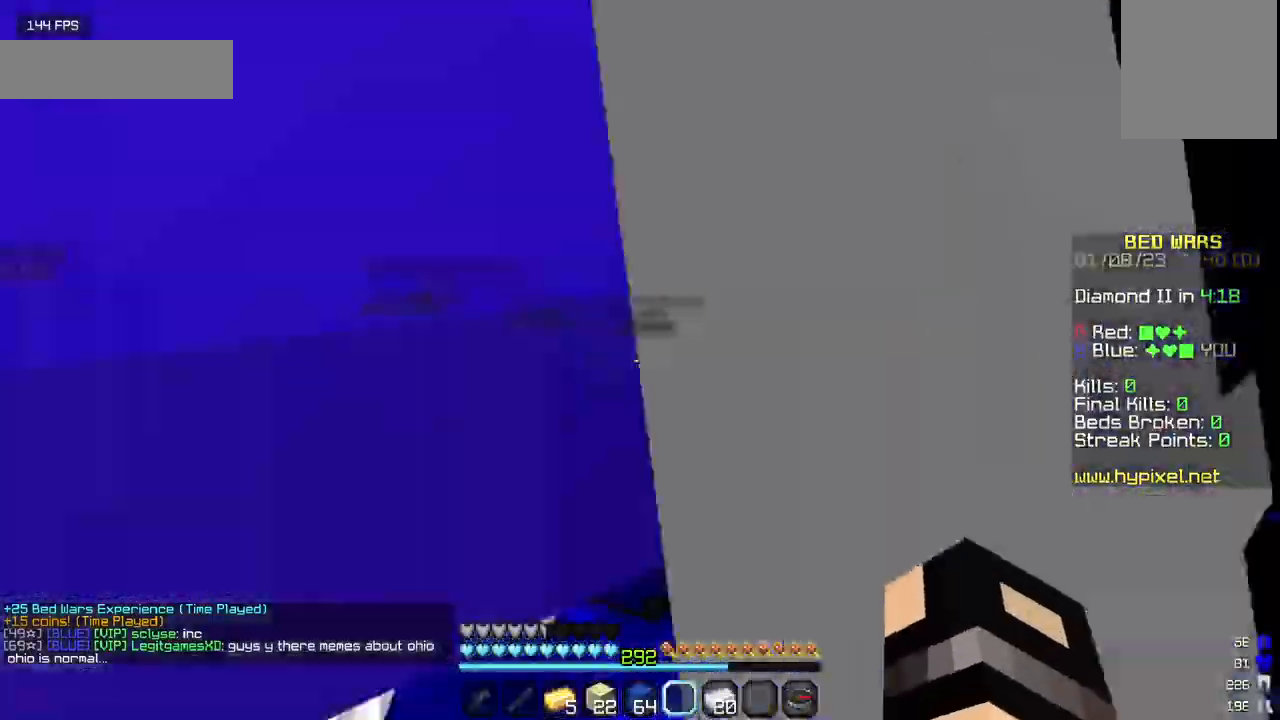
{"keys": ["a", "d", "w"], "mouse": [], "events": [[500, "a", "down"]]}
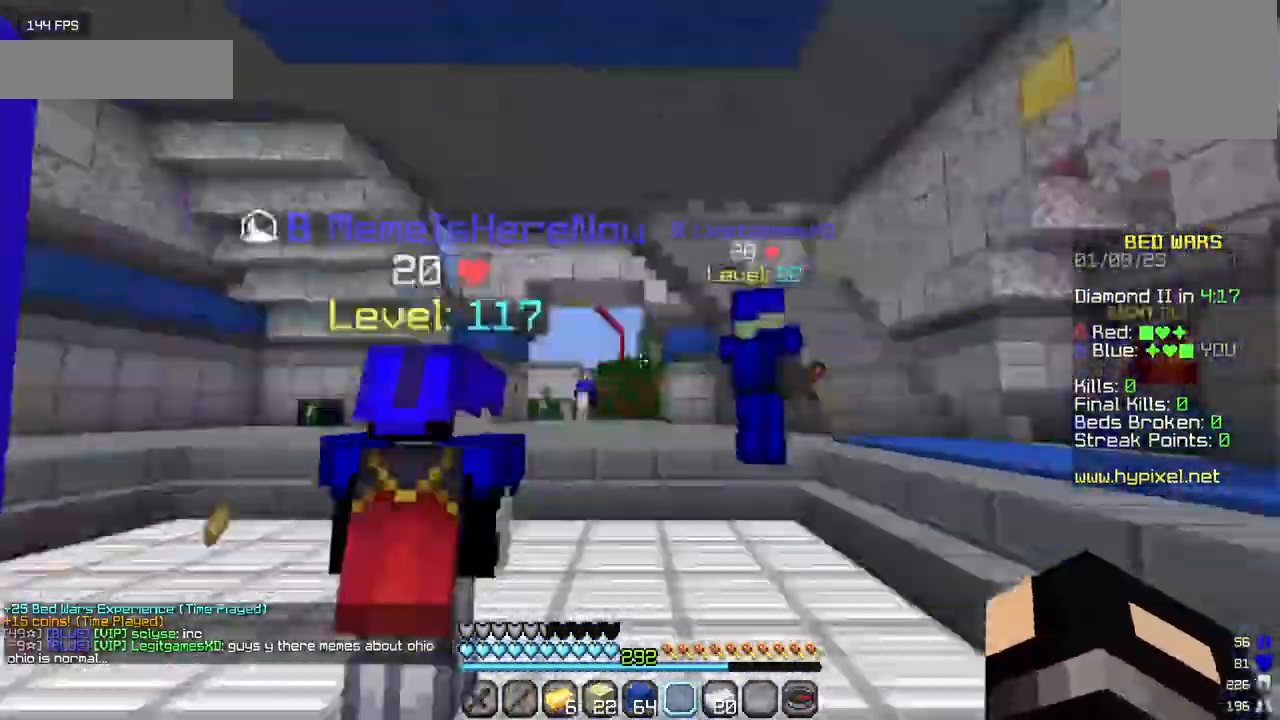
{"keys": ["a", "w"], "mouse": [], "events": [[17, "d", "up"]]}
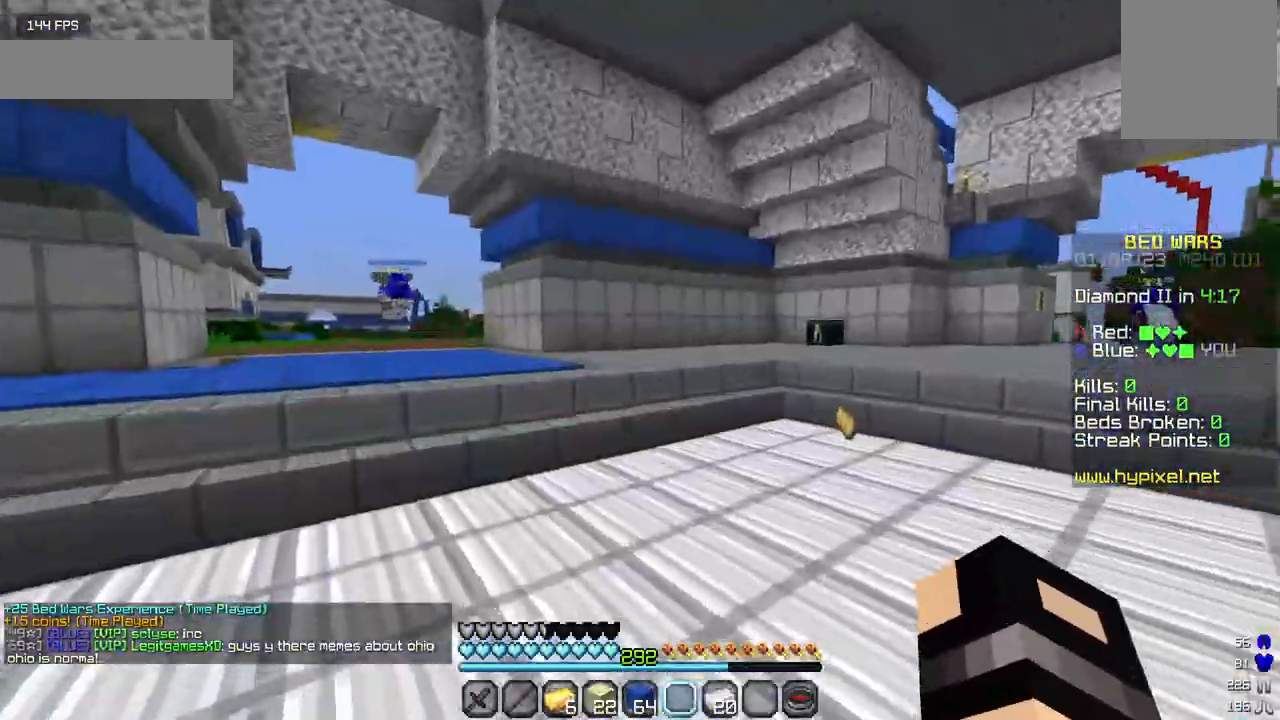
{"keys": ["w"], "mouse": [], "events": [[334, "a", "up"]]}
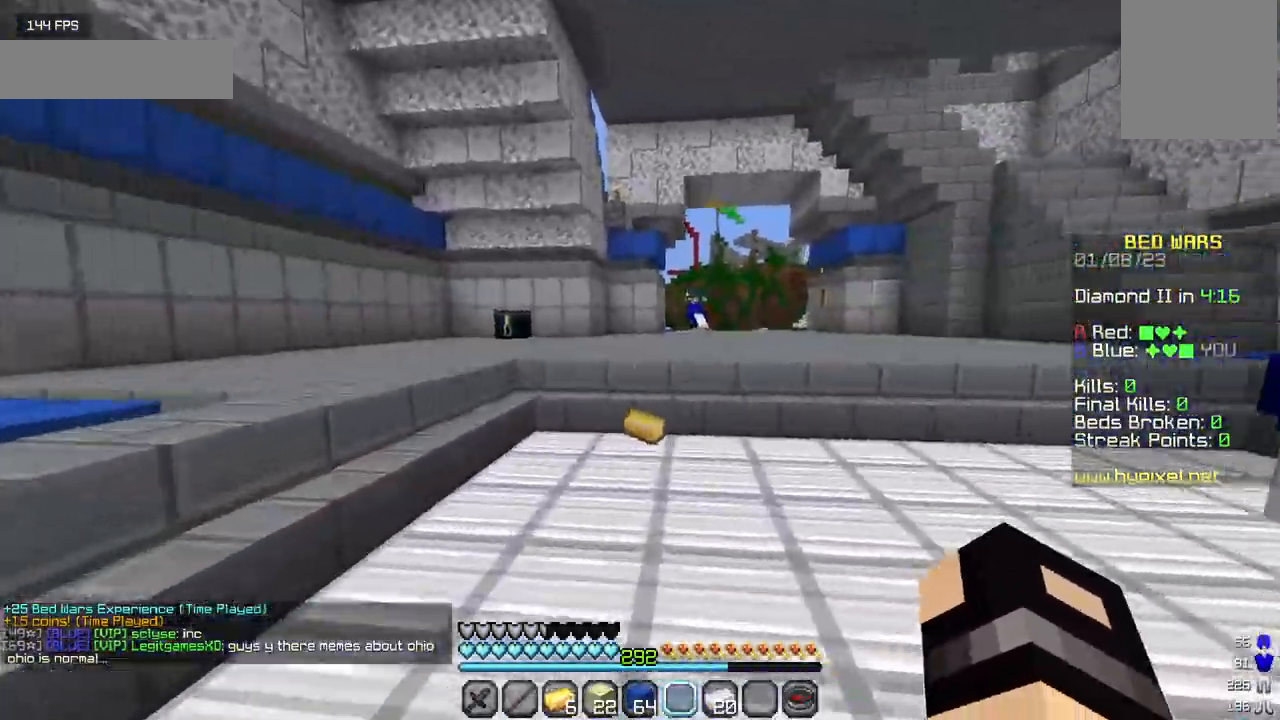
{"keys": ["a", "w"], "mouse": [], "events": [[400, "a", "down"]]}
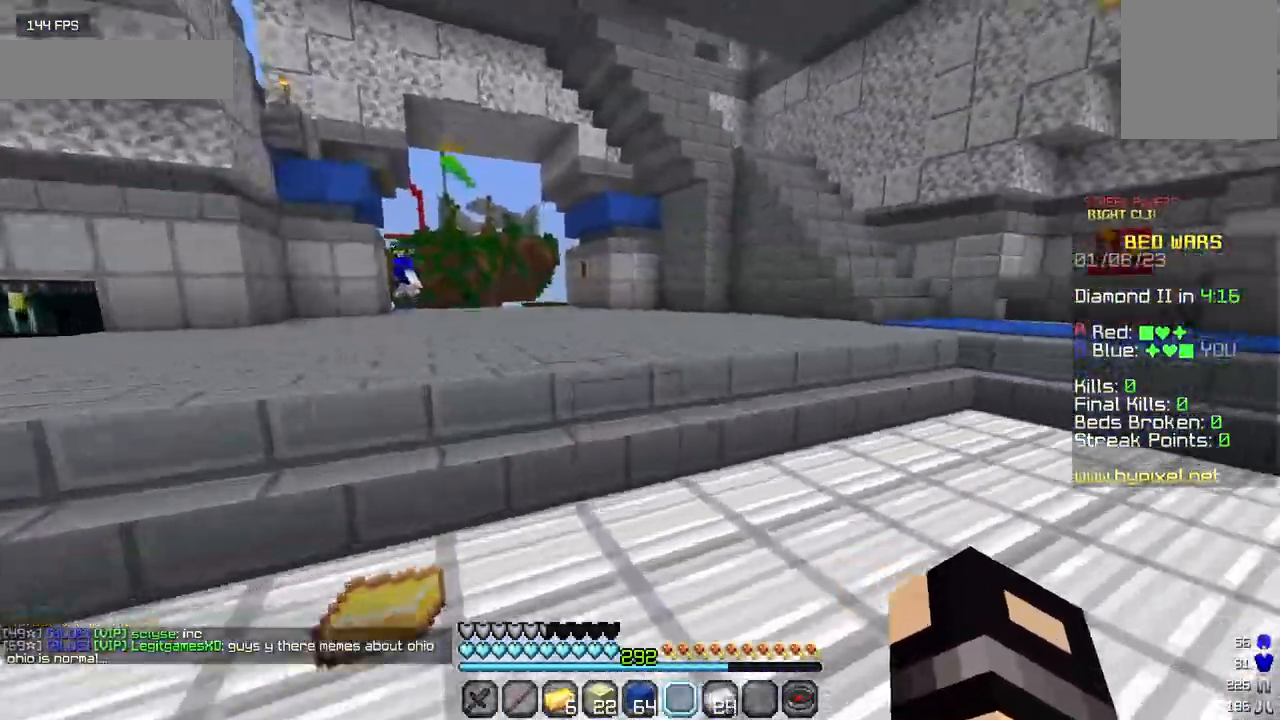
{"keys": ["w"], "mouse": [], "events": [[267, "a", "up"]]}
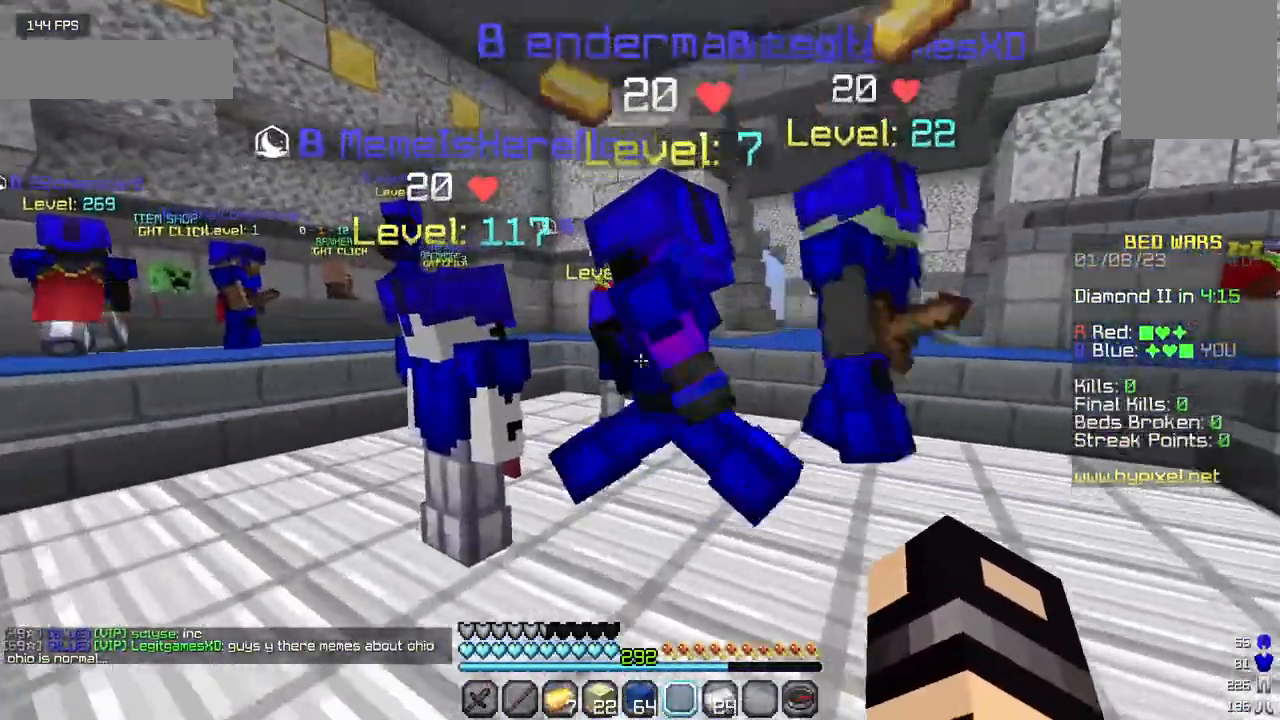
{"keys": ["w"], "mouse": [], "events": []}
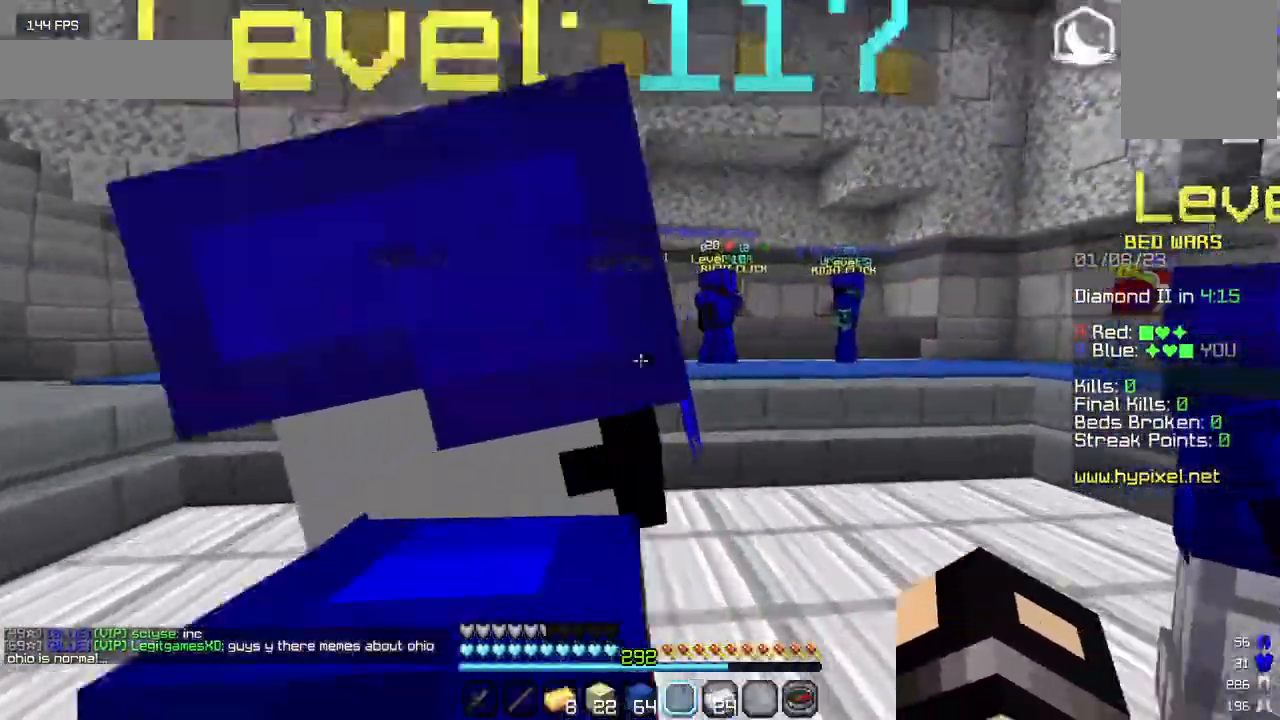
{"keys": ["w"], "mouse": [], "events": []}
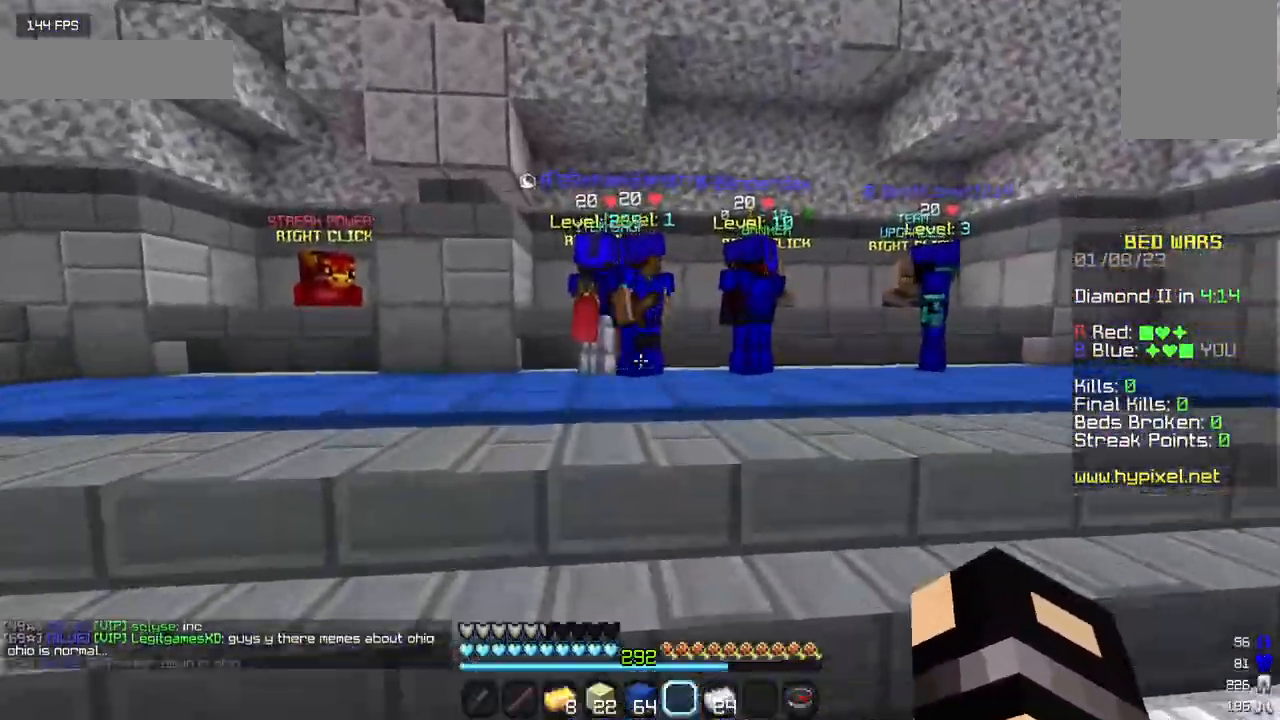
{"keys": ["d", "w"], "mouse": [], "events": [[484, "d", "down"]]}
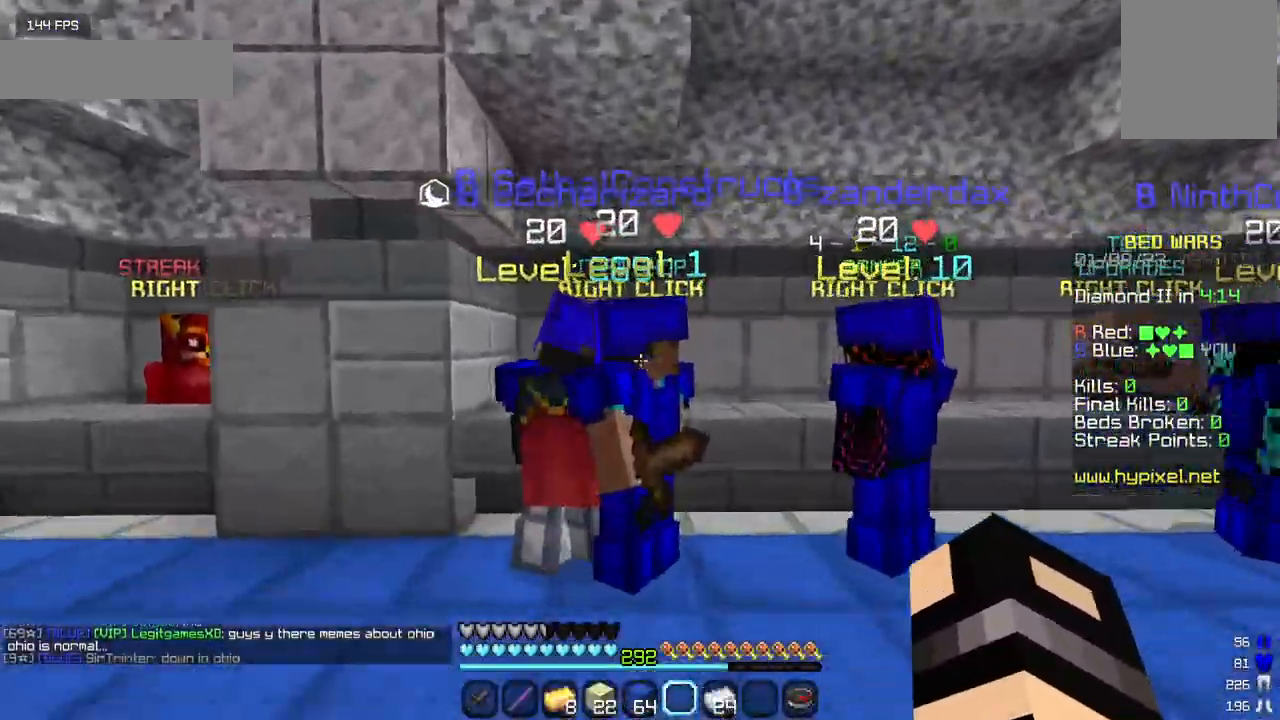
{"keys": ["w"], "mouse": ["right"], "events": [[367, "mouse_right", "down"], [400, "d", "up"]]}
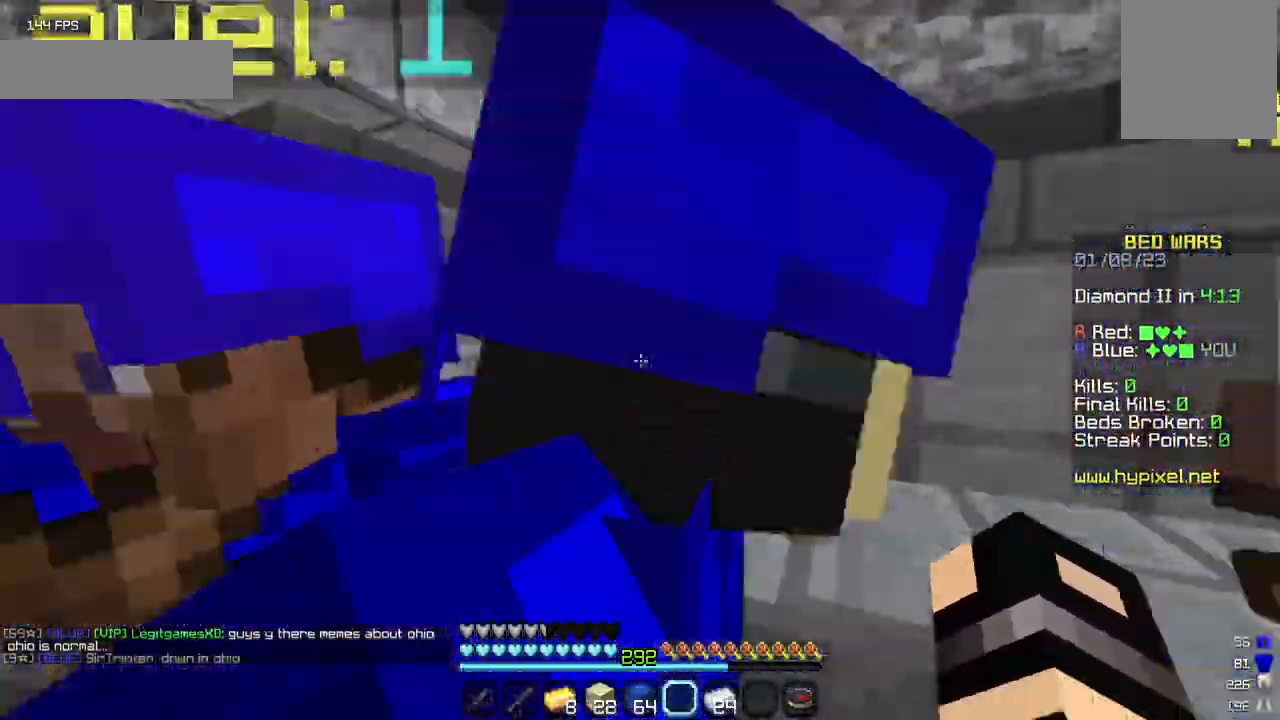
{"keys": [], "mouse": []}
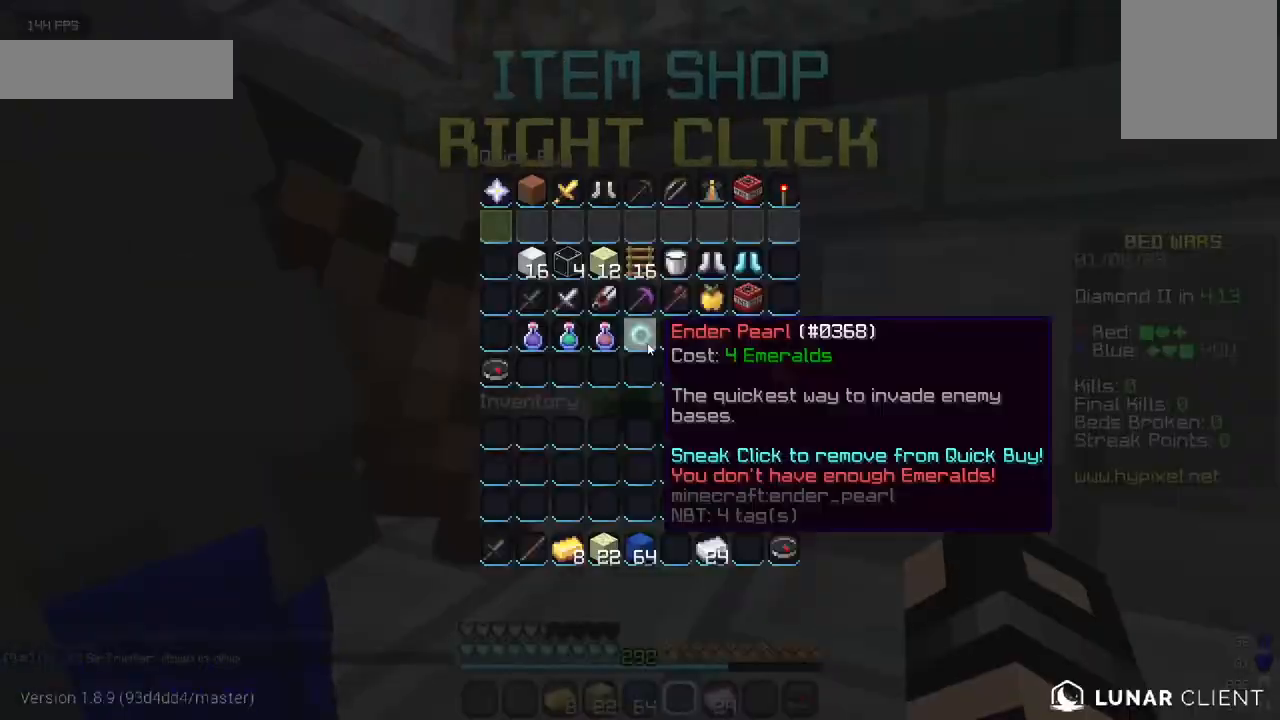
{"keys": [], "mouse": [], "events": []}
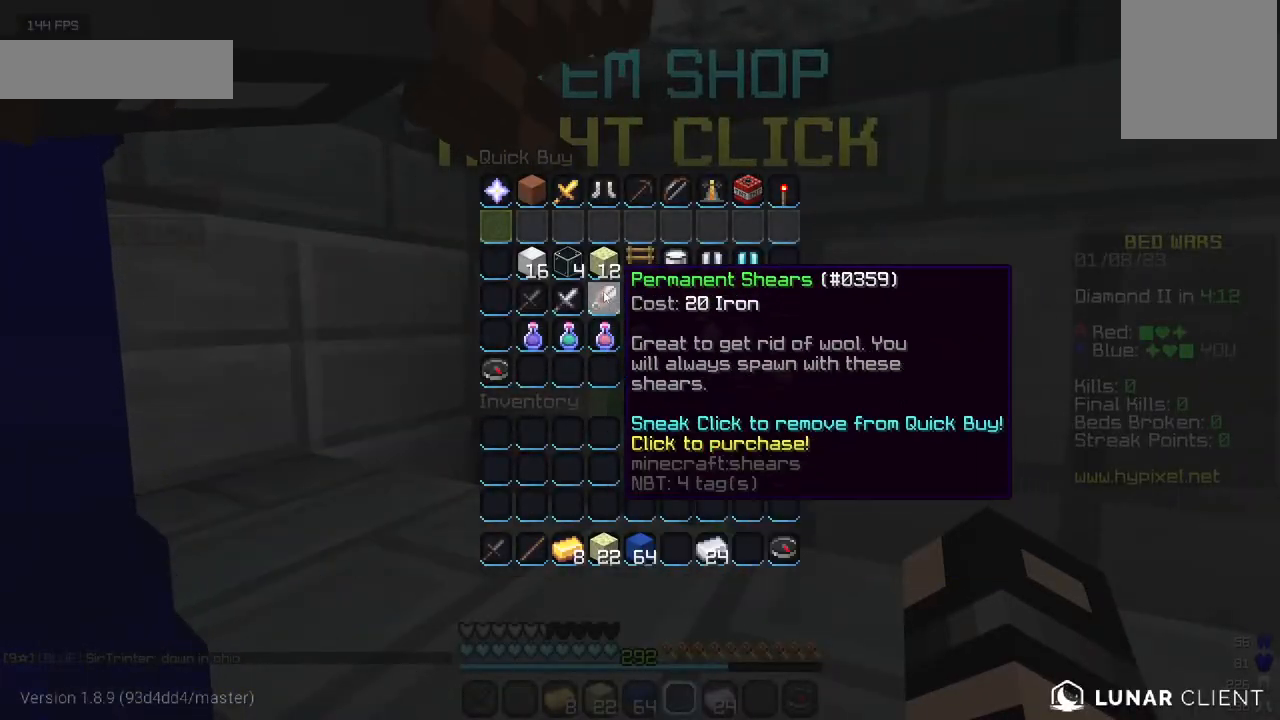
{"keys": [], "mouse": [], "events": []}
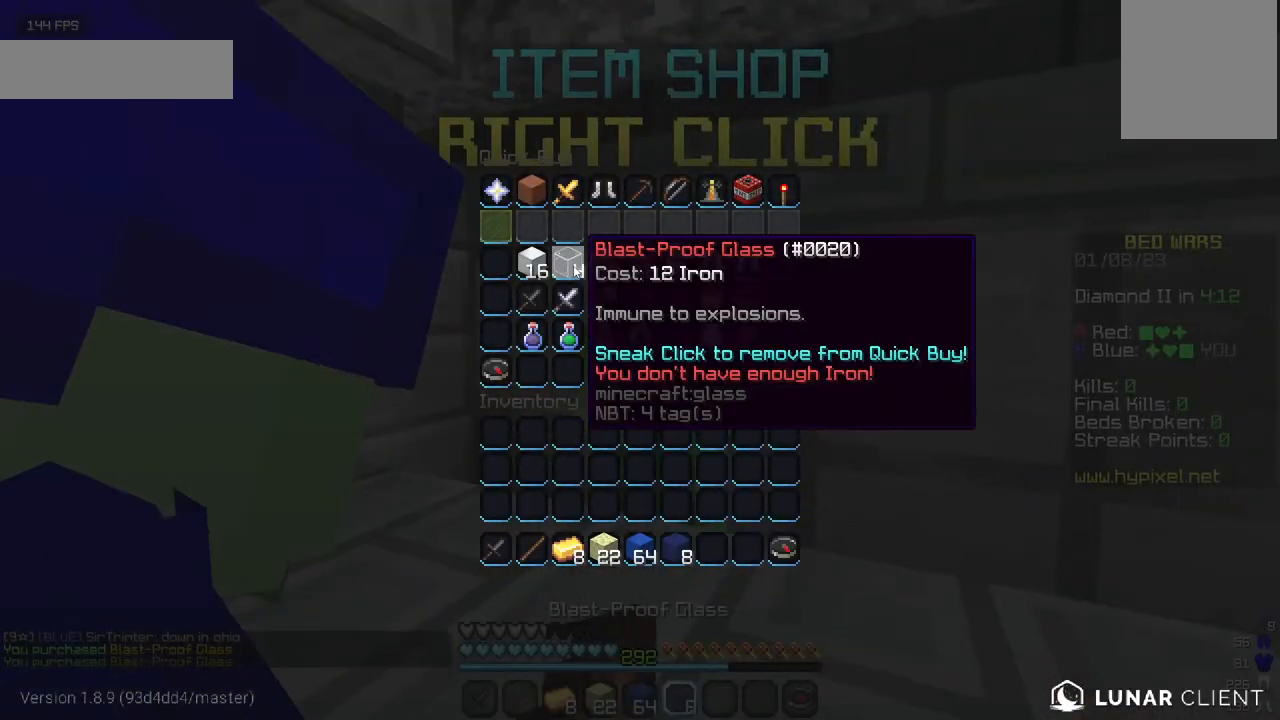
{"keys": ["w"], "mouse": [], "events": [[167, "w", "down"]]}
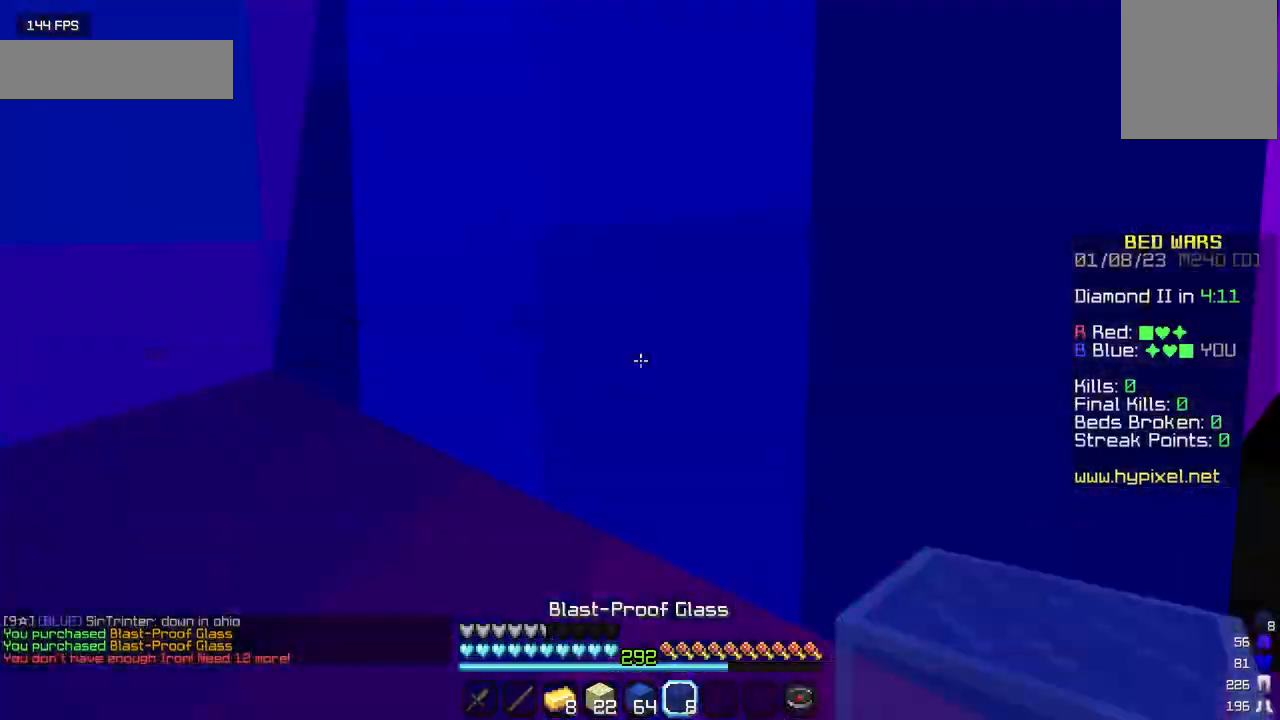
{"keys": ["w"], "mouse": [], "events": []}
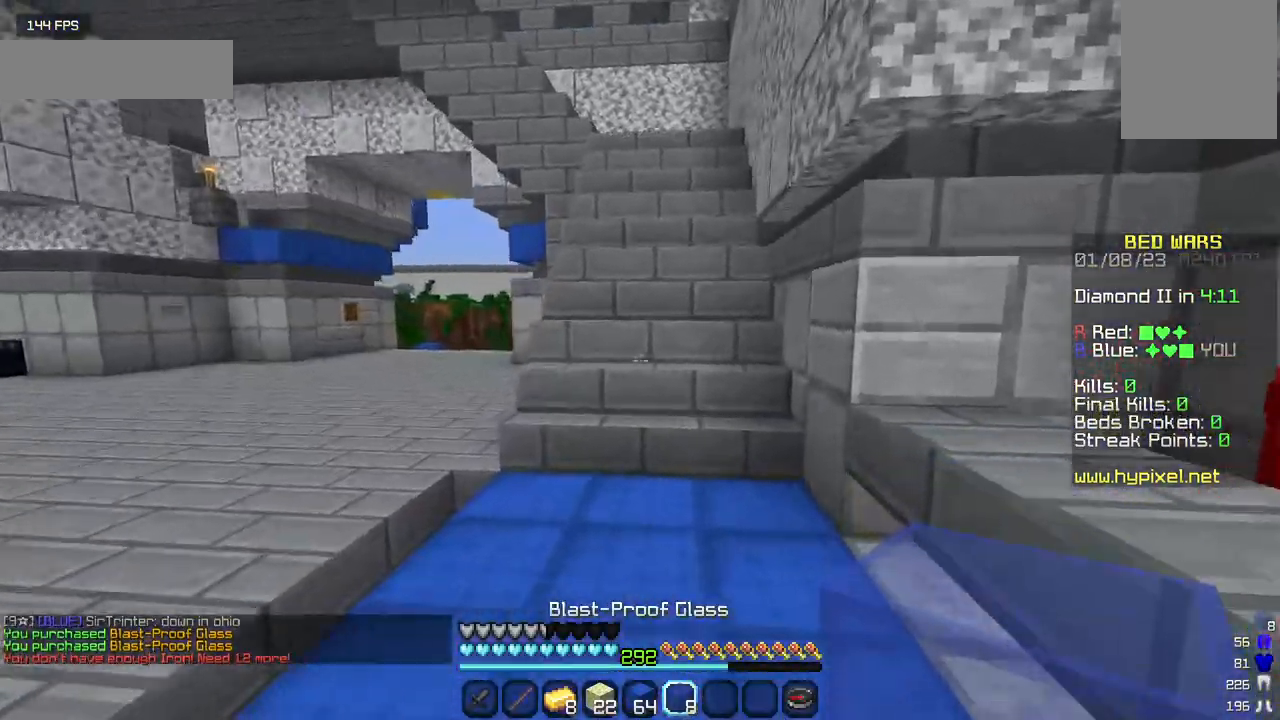
{"keys": ["w"], "mouse": [], "events": []}
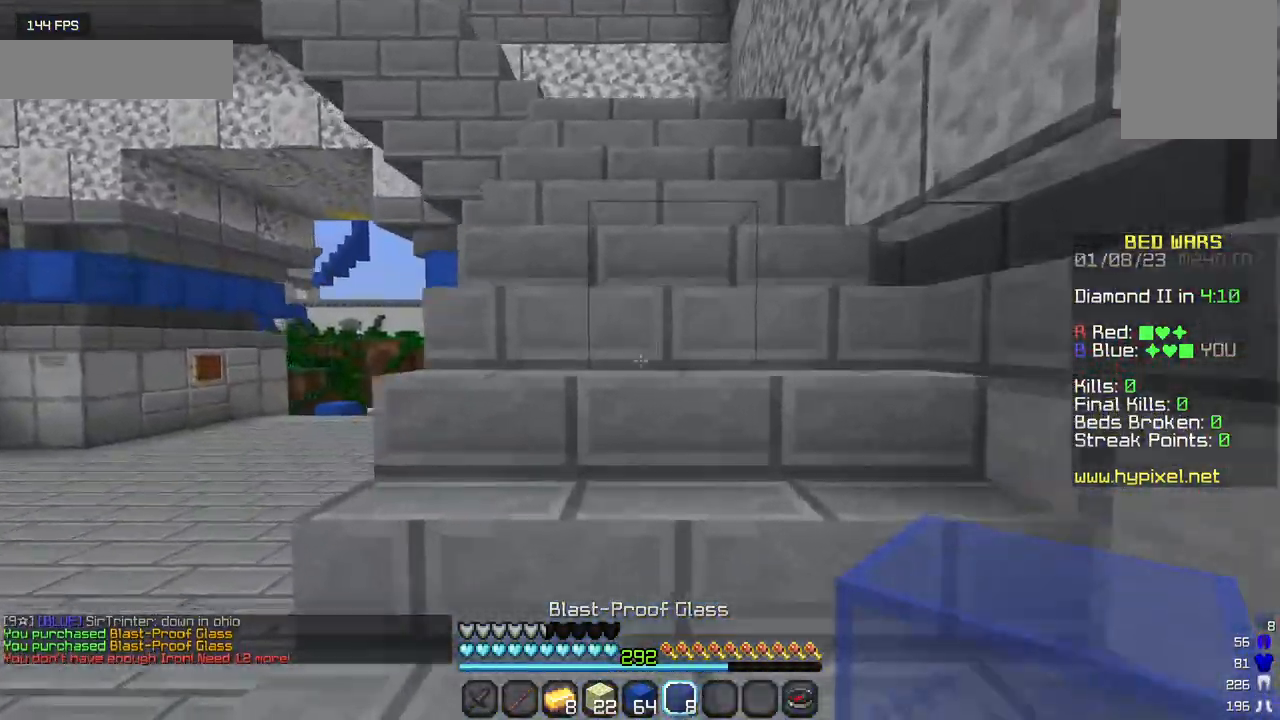
{"keys": ["w"], "mouse": [], "events": []}
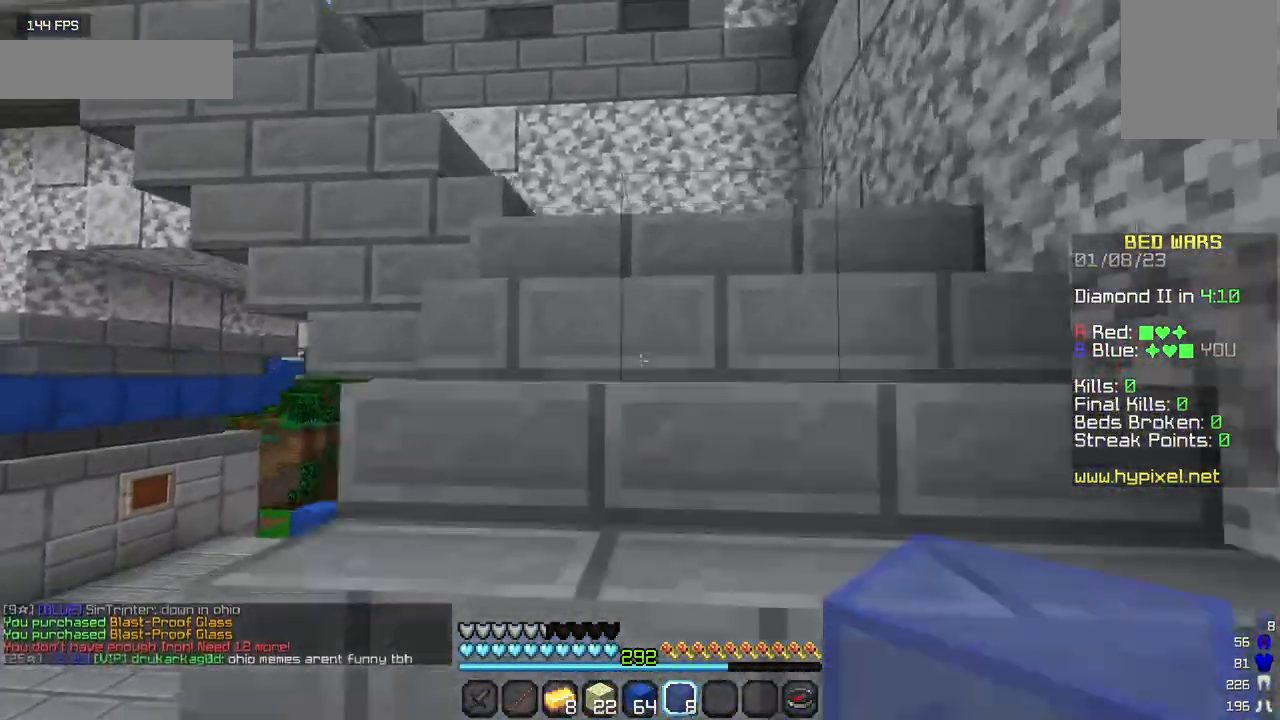
{"keys": ["w"], "mouse": [], "events": []}
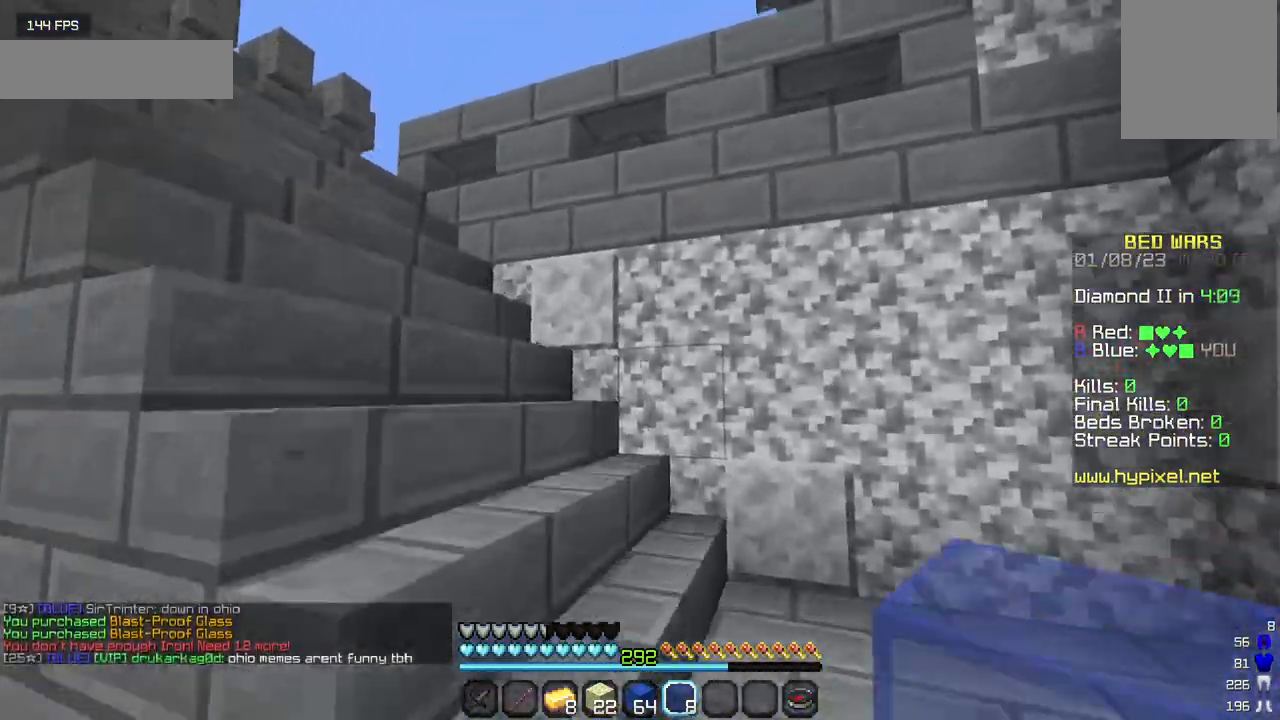
{"keys": ["w"], "mouse": [], "events": []}
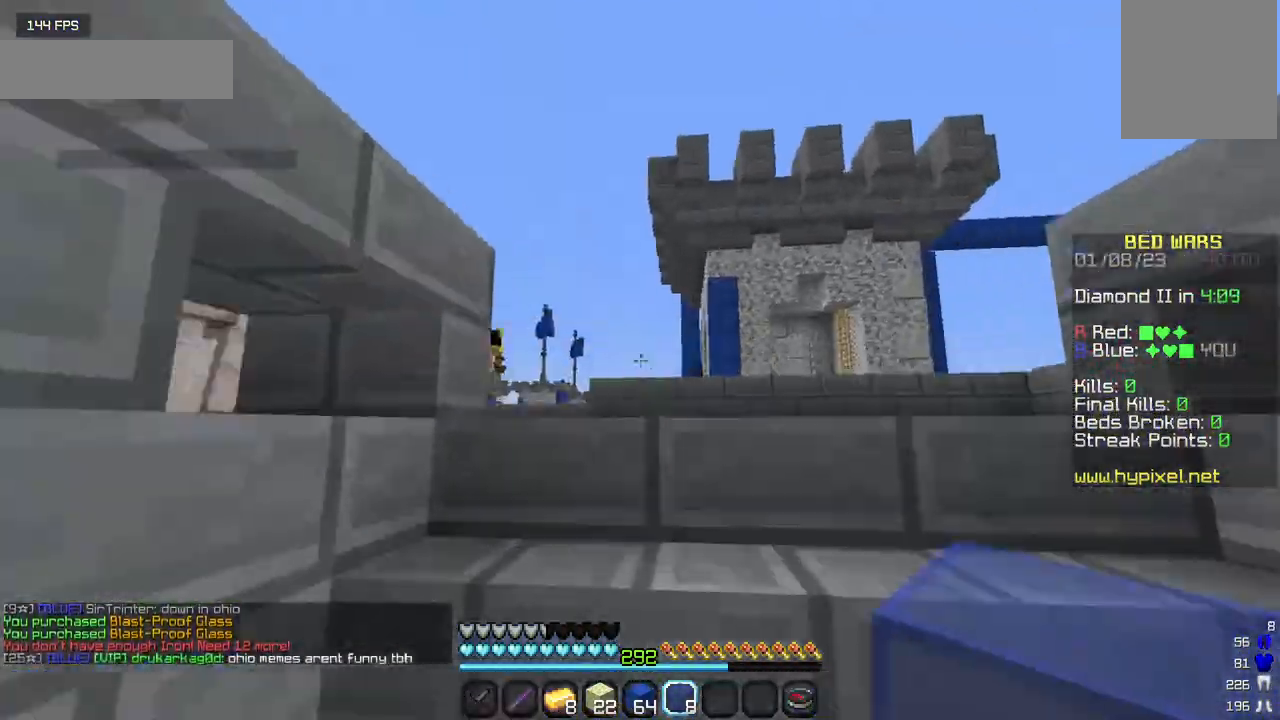
{"keys": ["w"], "mouse": [], "events": []}
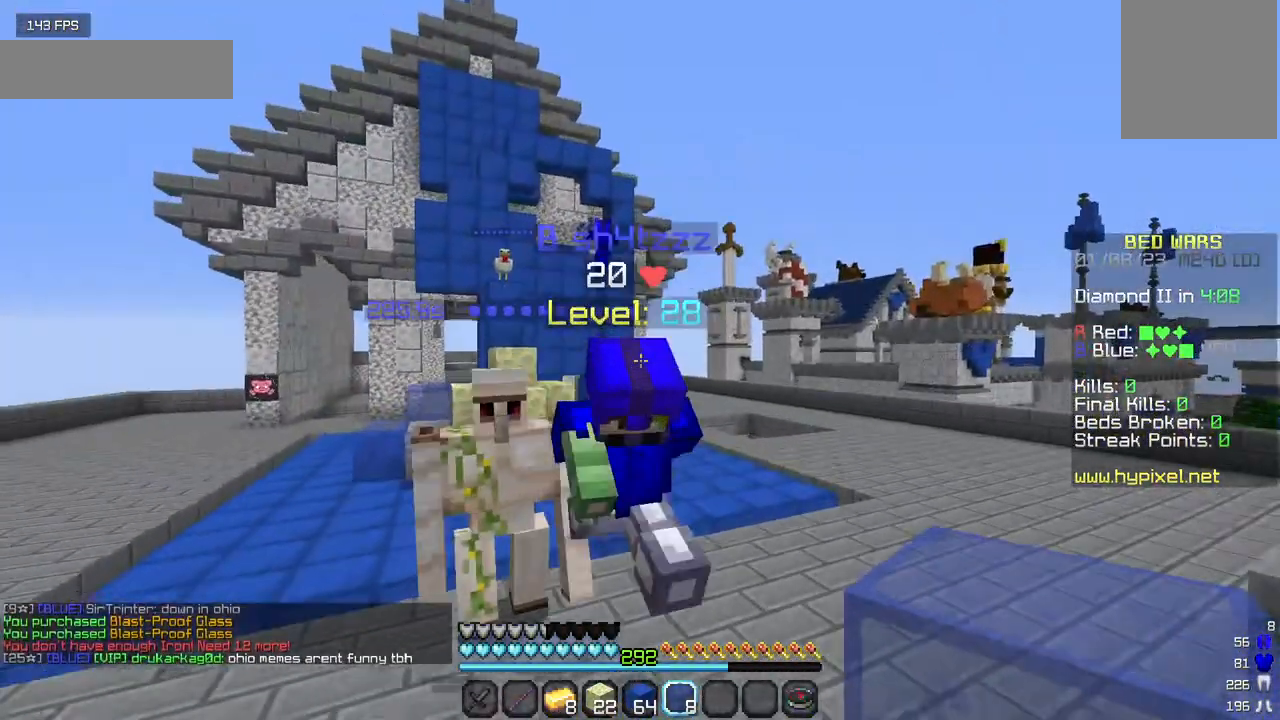
{"keys": ["w"], "mouse": [], "events": []}
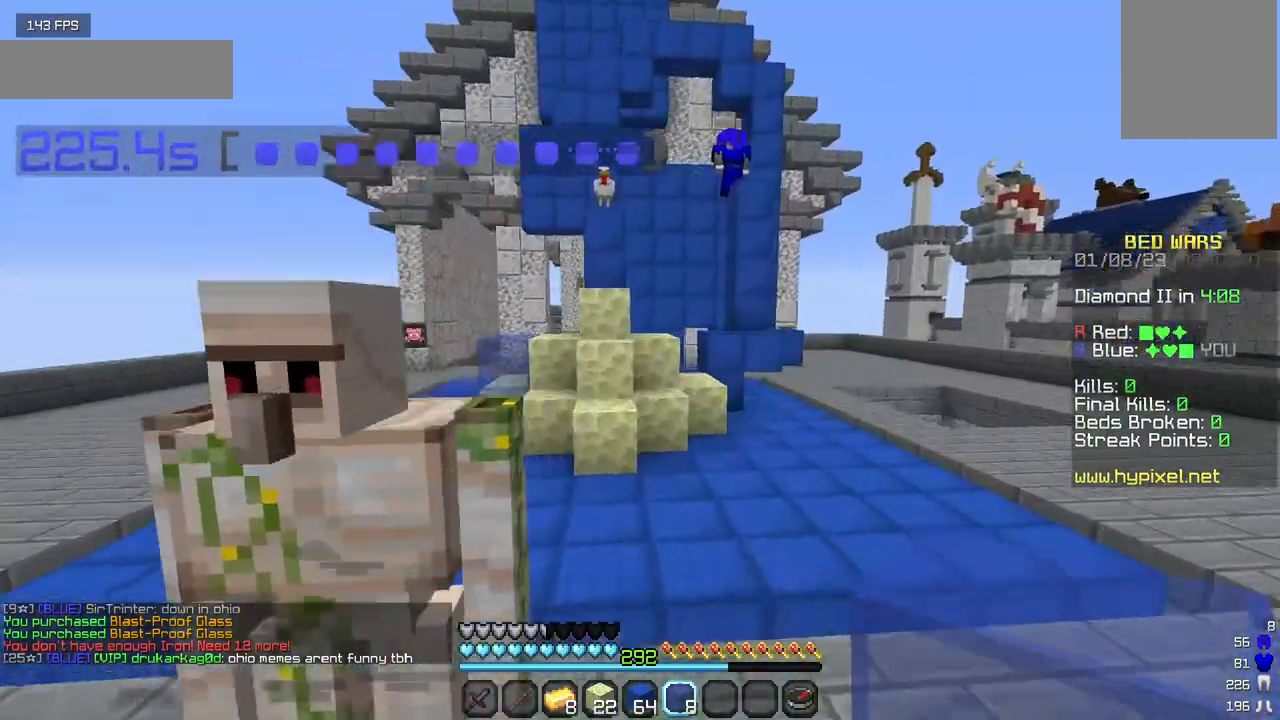
{"keys": ["a", "w"], "mouse": [], "events": [[367, "a", "down"]]}
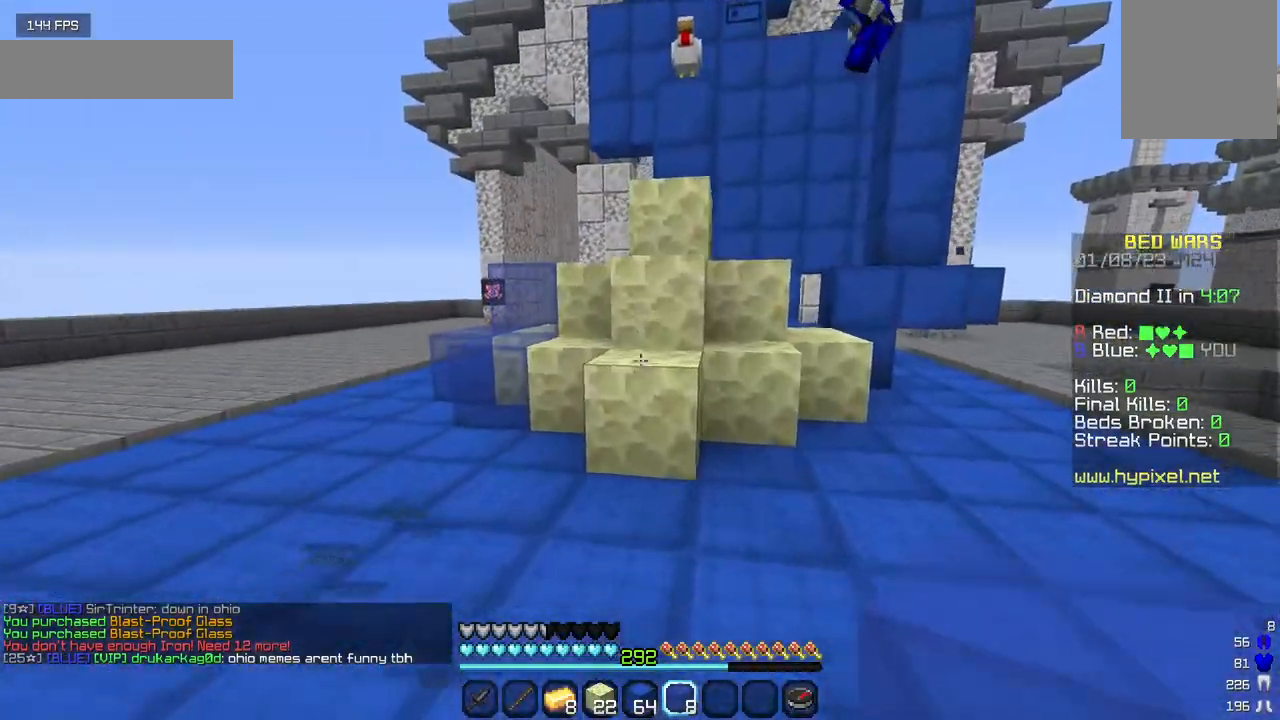
{"keys": [], "mouse": ["right"], "events": [[250, "w", "up"], [384, "a", "up"], [384, "mouse_right", "down"]]}
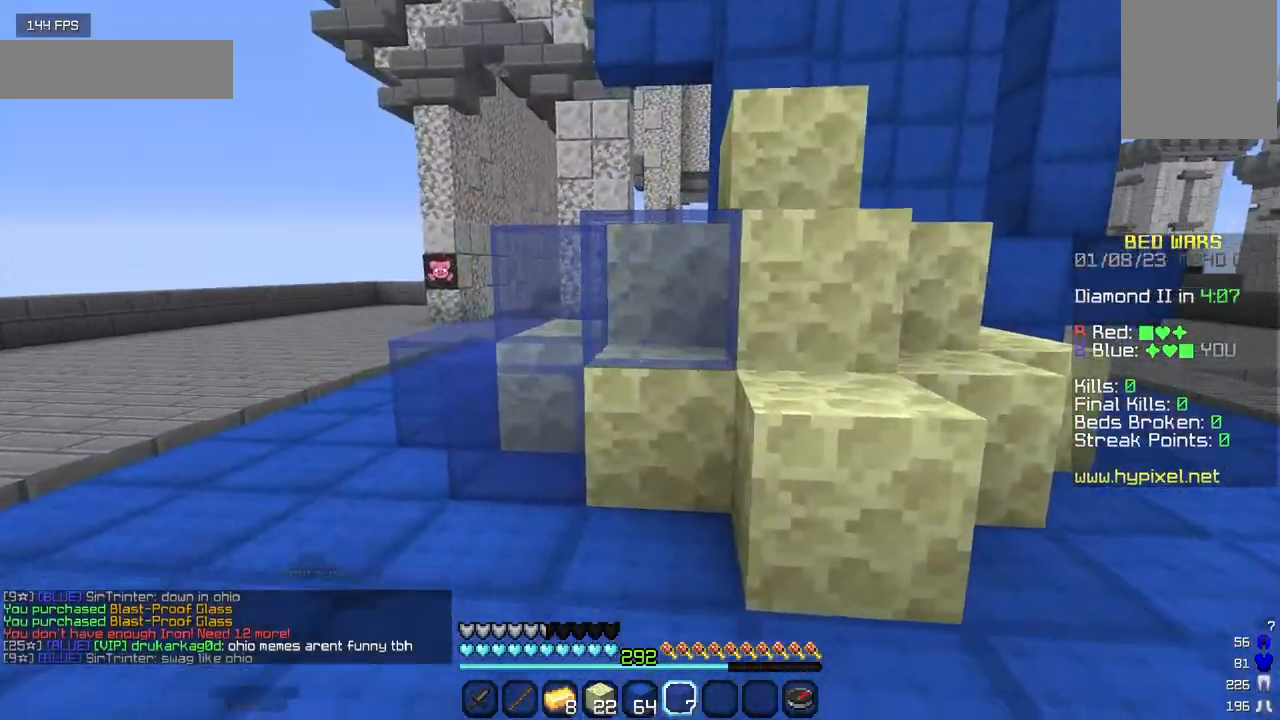
{"keys": ["w"], "mouse": [], "events": [[17, "mouse_right", "up"], [134, "mouse_right", "down"], [184, "w", "down"], [250, "mouse_right", "up"]]}
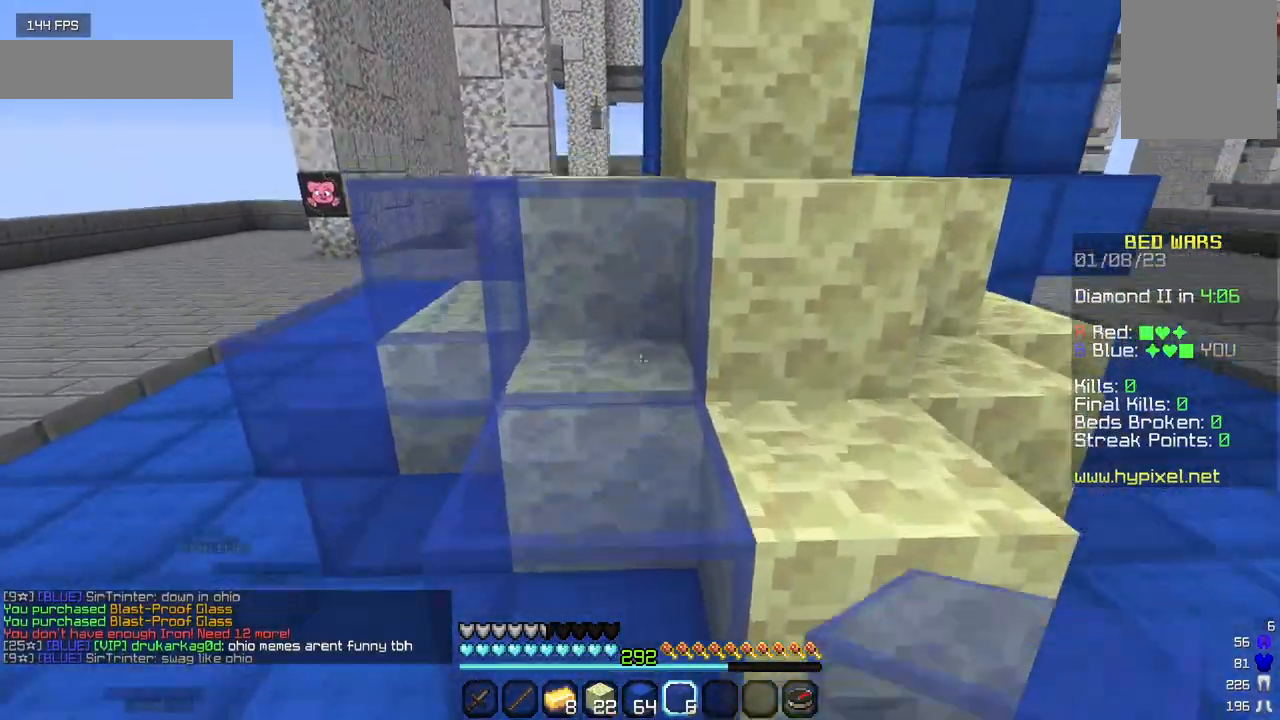
{"keys": ["w"], "mouse": [], "events": []}
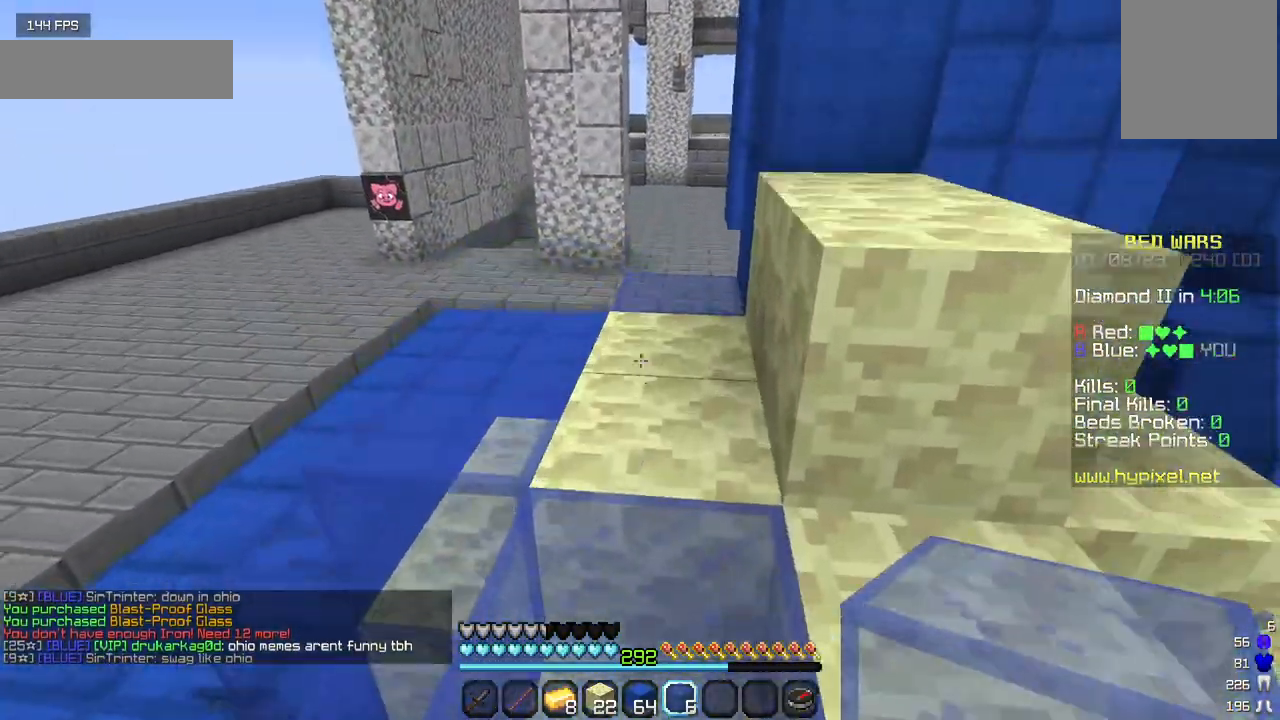
{"keys": ["s"], "mouse": [], "events": [[150, "w", "up"], [484, "s", "down"]]}
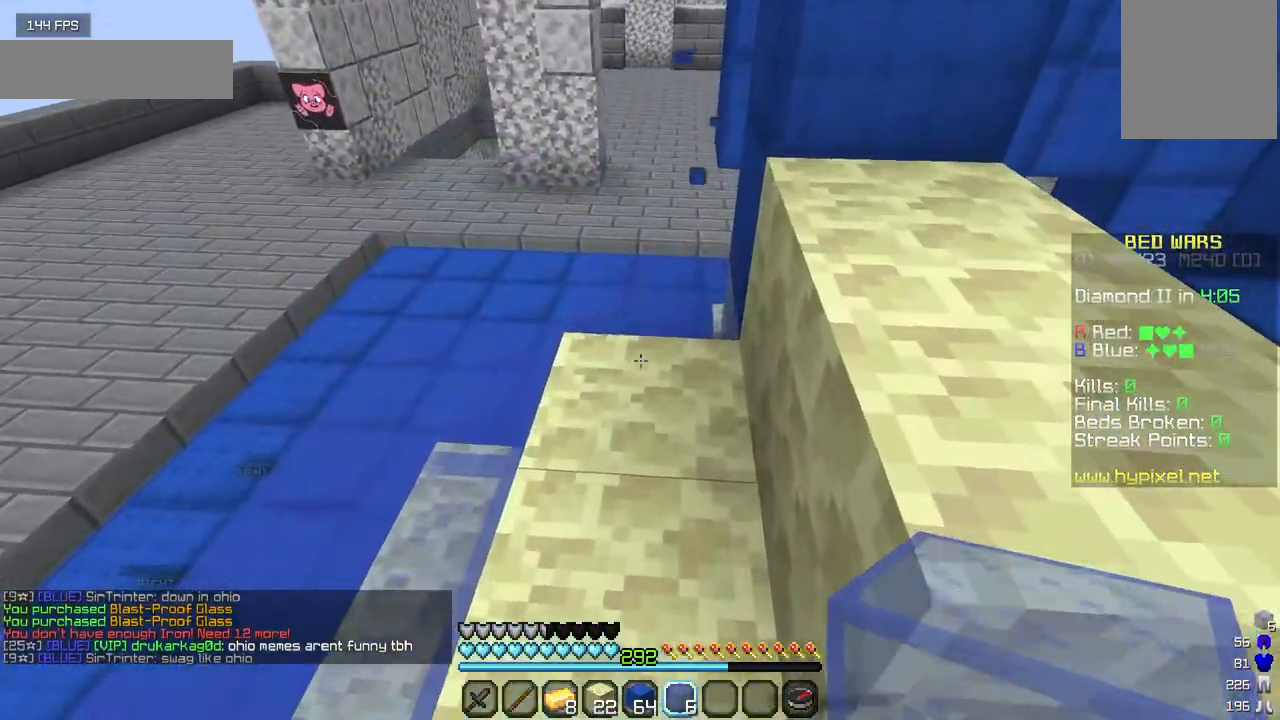
{"keys": ["d", "s"], "mouse": [], "events": [[17, "mouse_right", "down"], [134, "mouse_right", "up"], [200, "s", "up"], [267, "mouse_right", "down"], [367, "mouse_right", "up"], [367, "s", "down"], [484, "d", "down"]]}
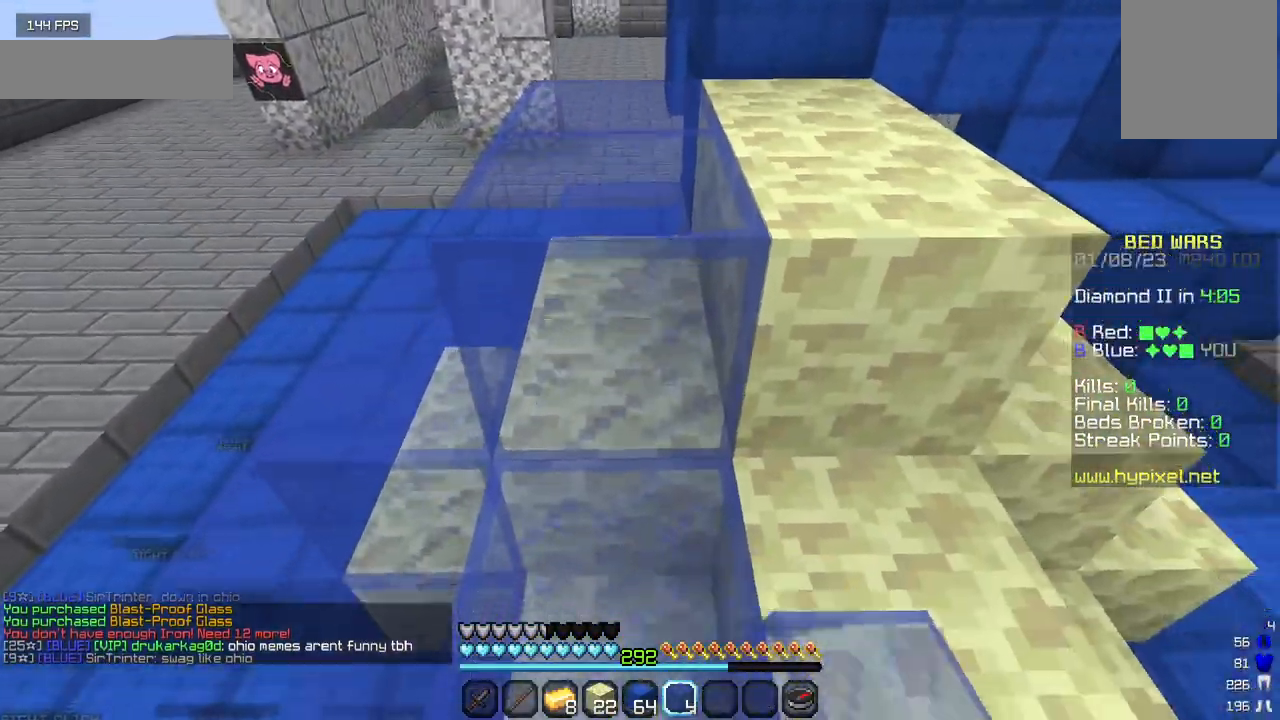
{"keys": [], "mouse": [], "events": [[317, "d", "up"], [400, "s", "up"]]}